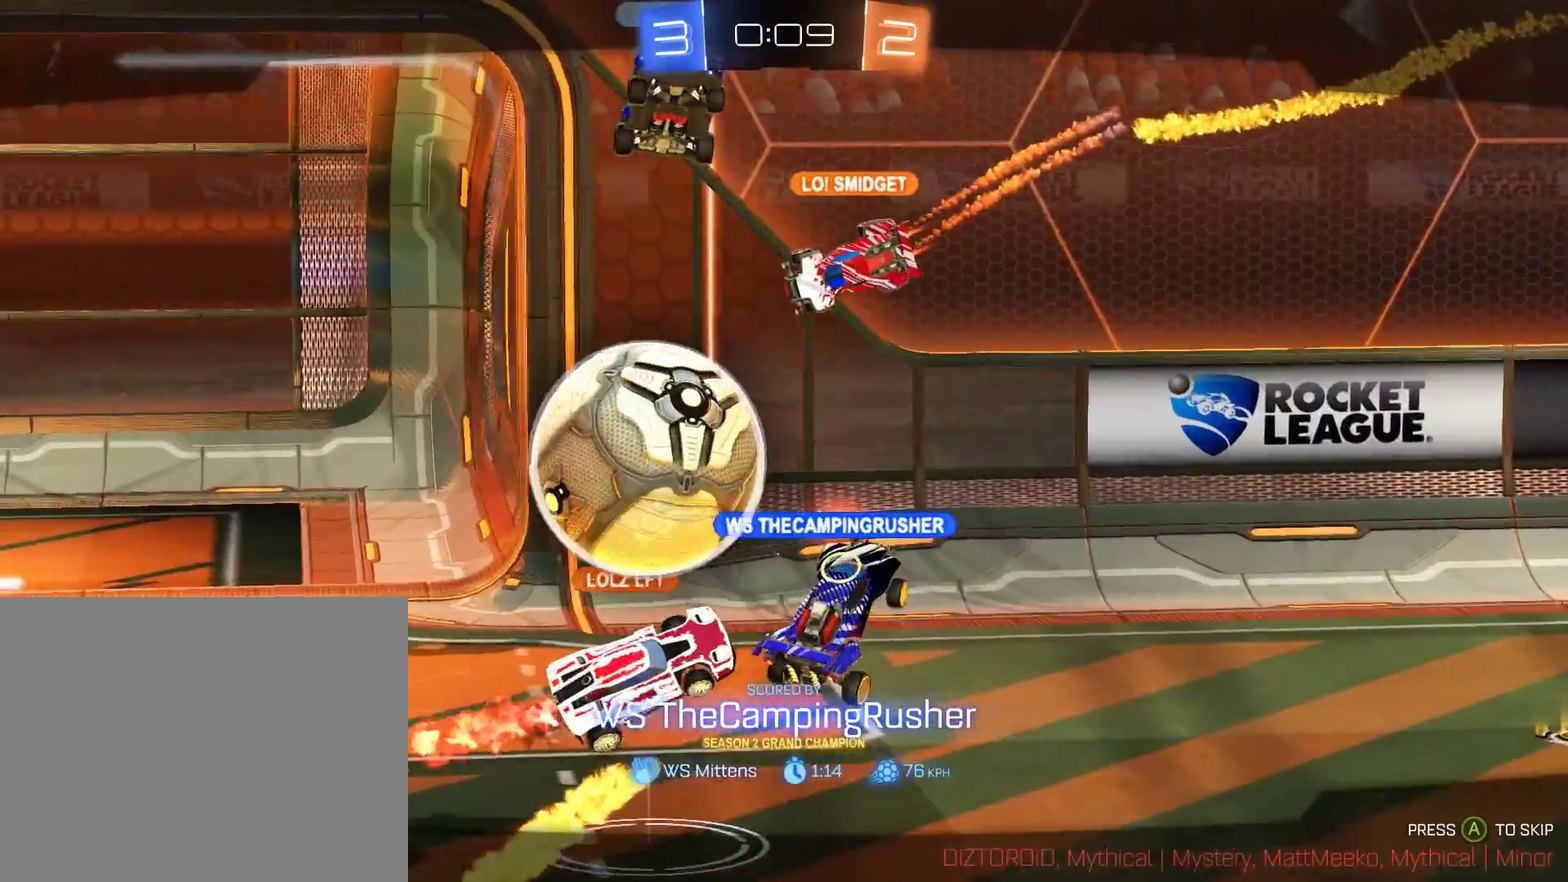
Gameplay with a controller (Xbox layout); each line is a JSON object with the inputs held at the frame after it. "events" lists button and stick changes between this image and that frame as [ms after this image, input, new state], when the widget could be followed in between.
{"buttons": [], "left_stick": "center", "right_stick": "center", "events": [[83, "A", "up"]]}
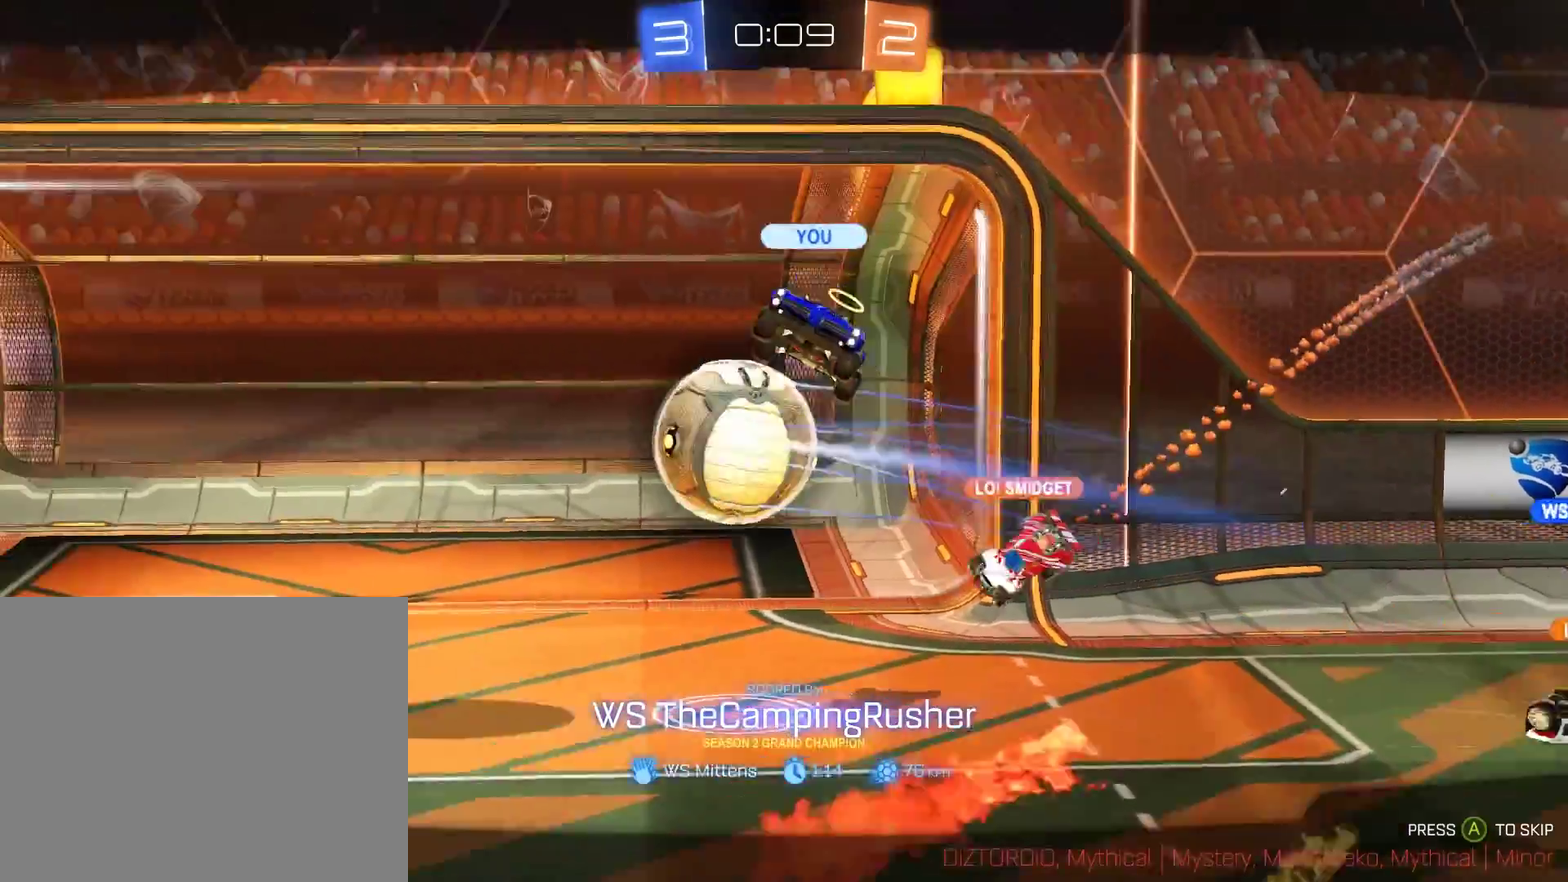
{"buttons": [], "left_stick": "center", "right_stick": "center", "events": []}
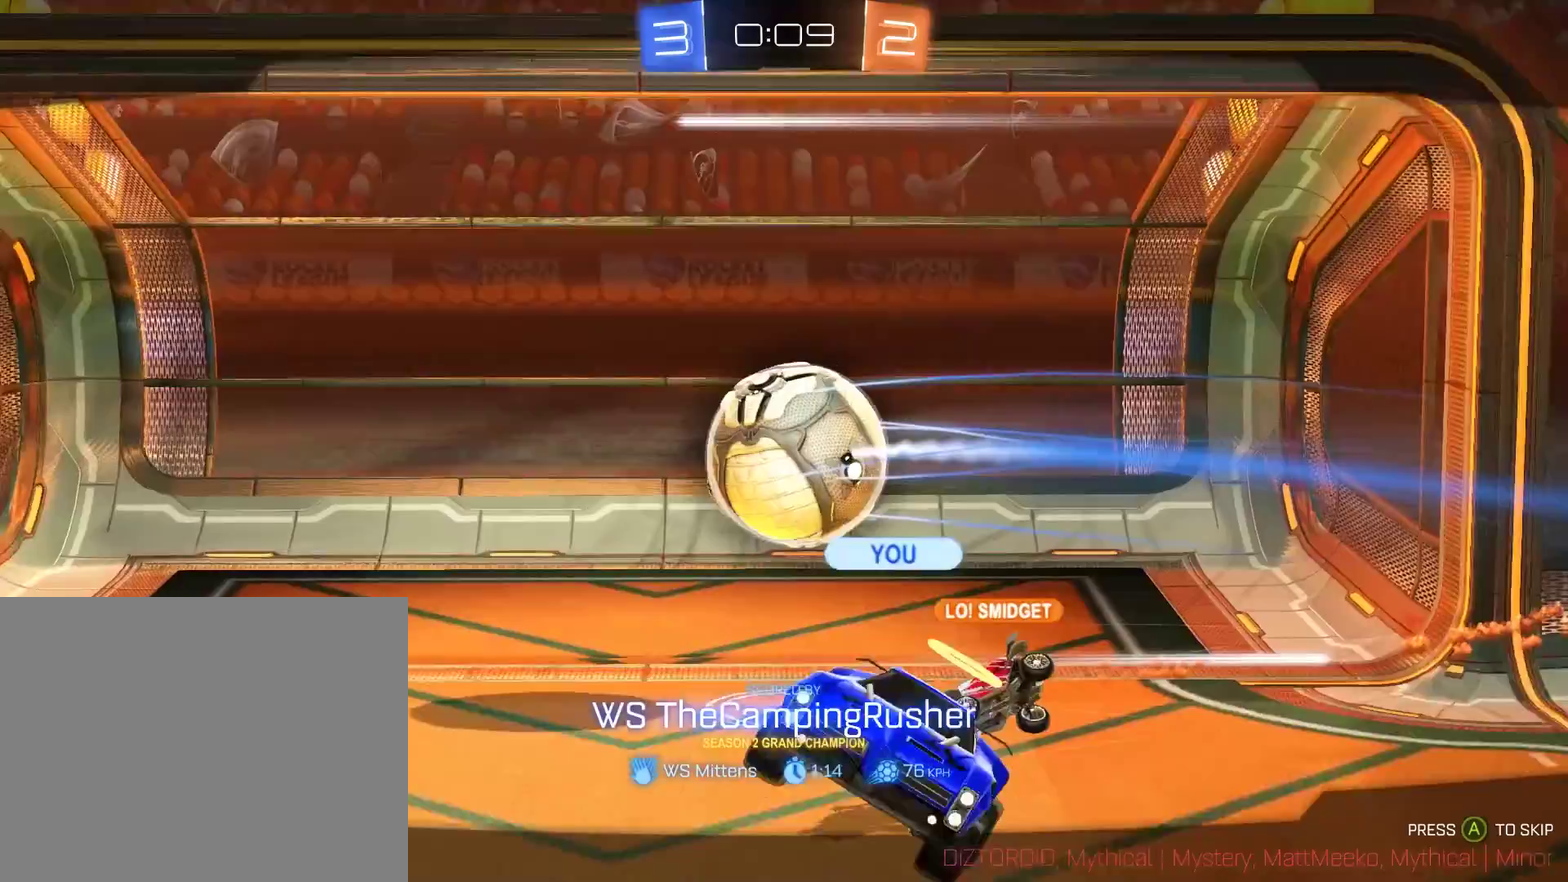
{"buttons": [], "left_stick": "center", "right_stick": "center", "events": []}
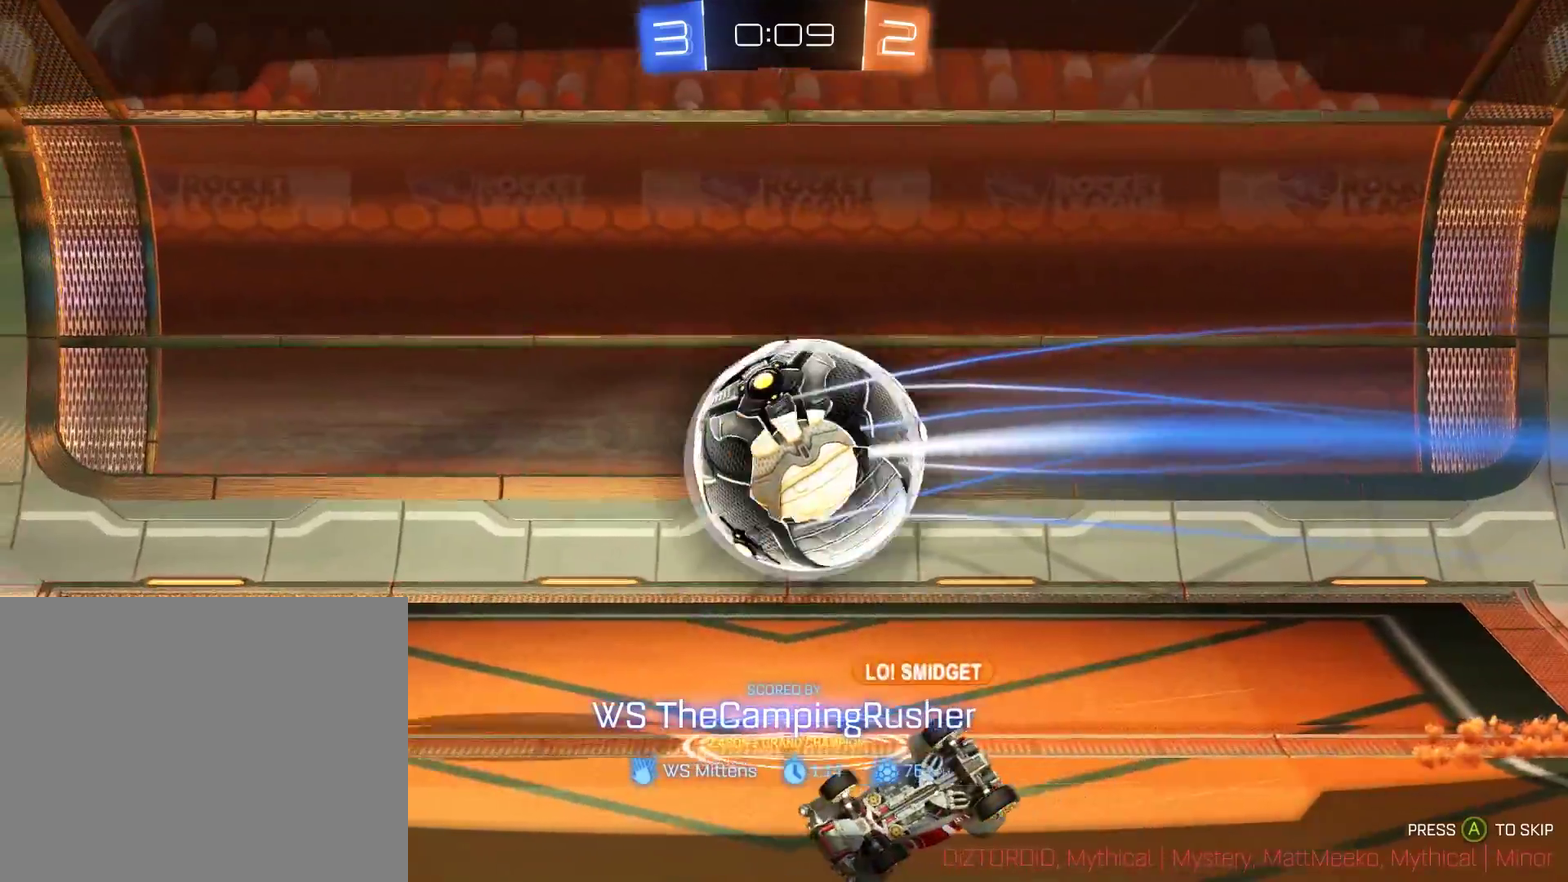
{"buttons": [], "left_stick": "center", "right_stick": "center", "events": []}
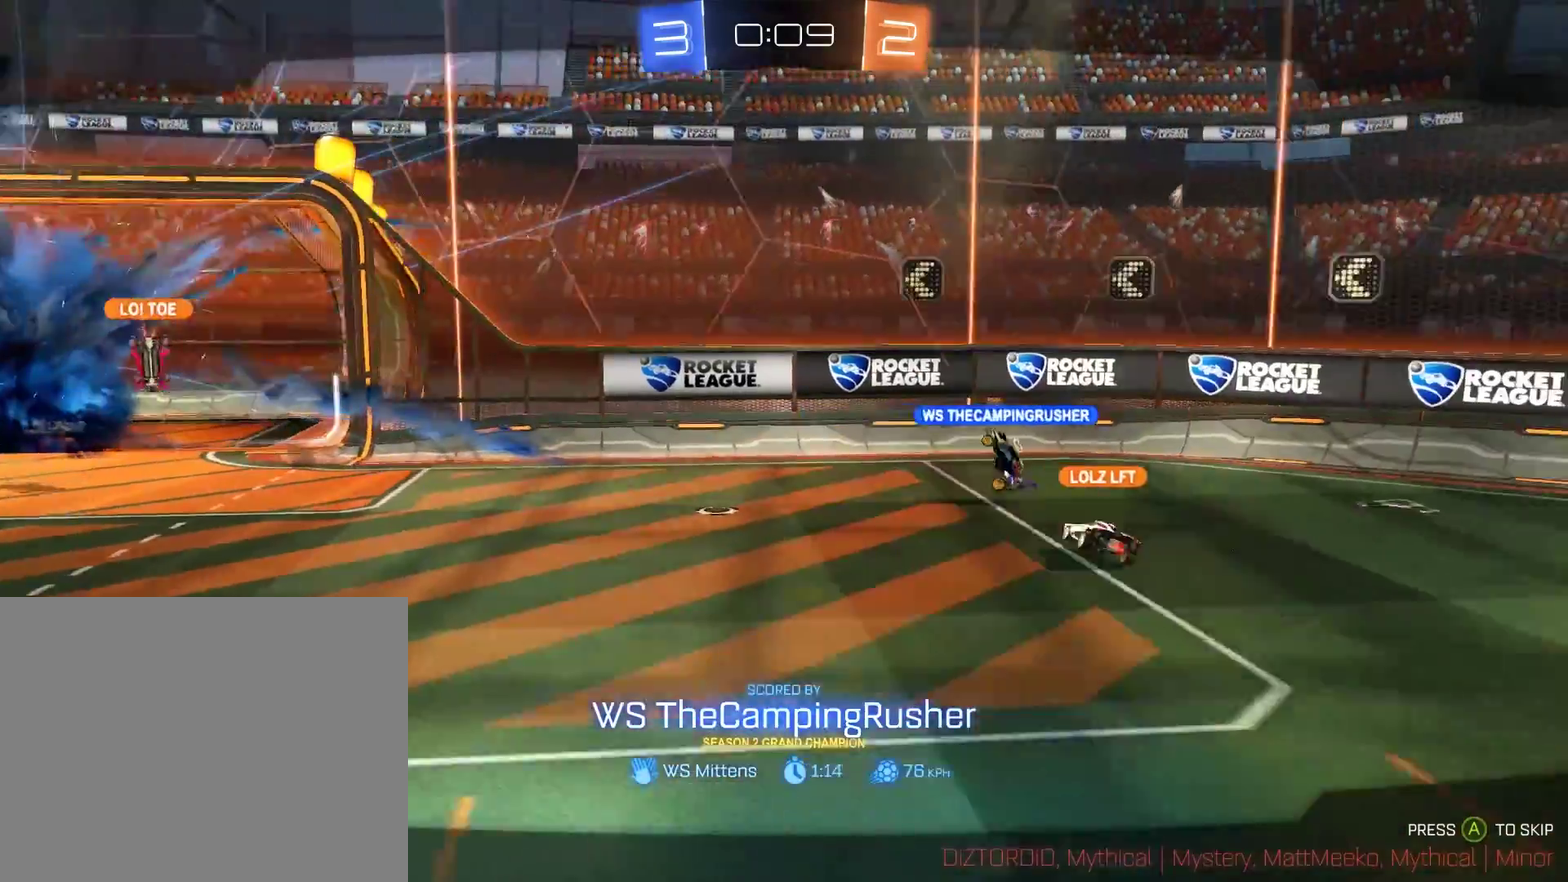
{"buttons": ["A"], "left_stick": "center", "right_stick": "center", "events": [[467, "A", "down"]]}
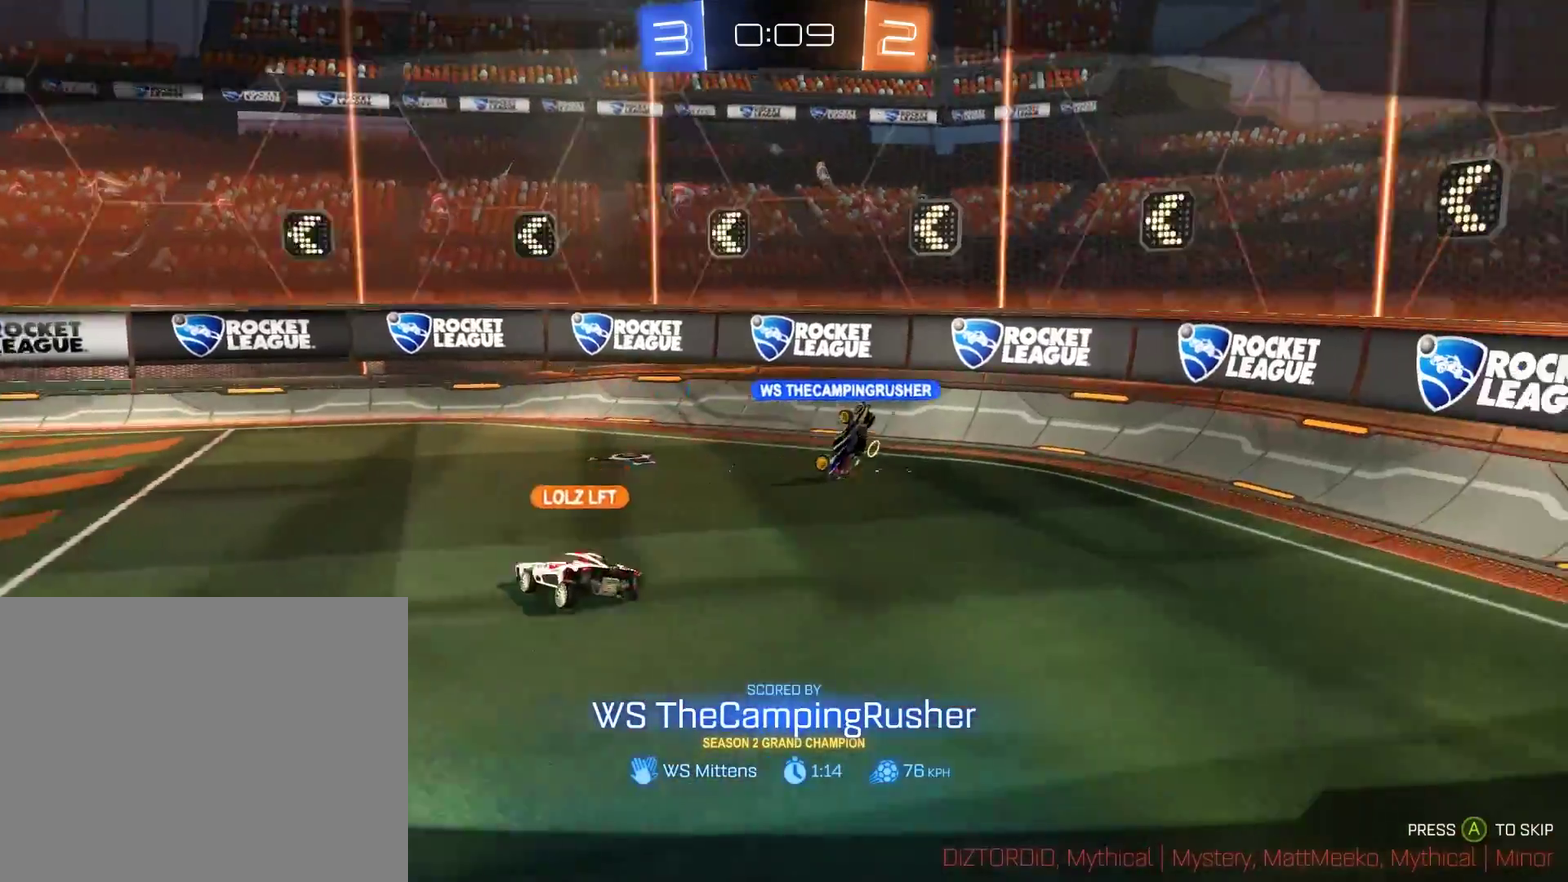
{"buttons": [], "left_stick": "center", "right_stick": "center", "events": [[67, "A", "up"]]}
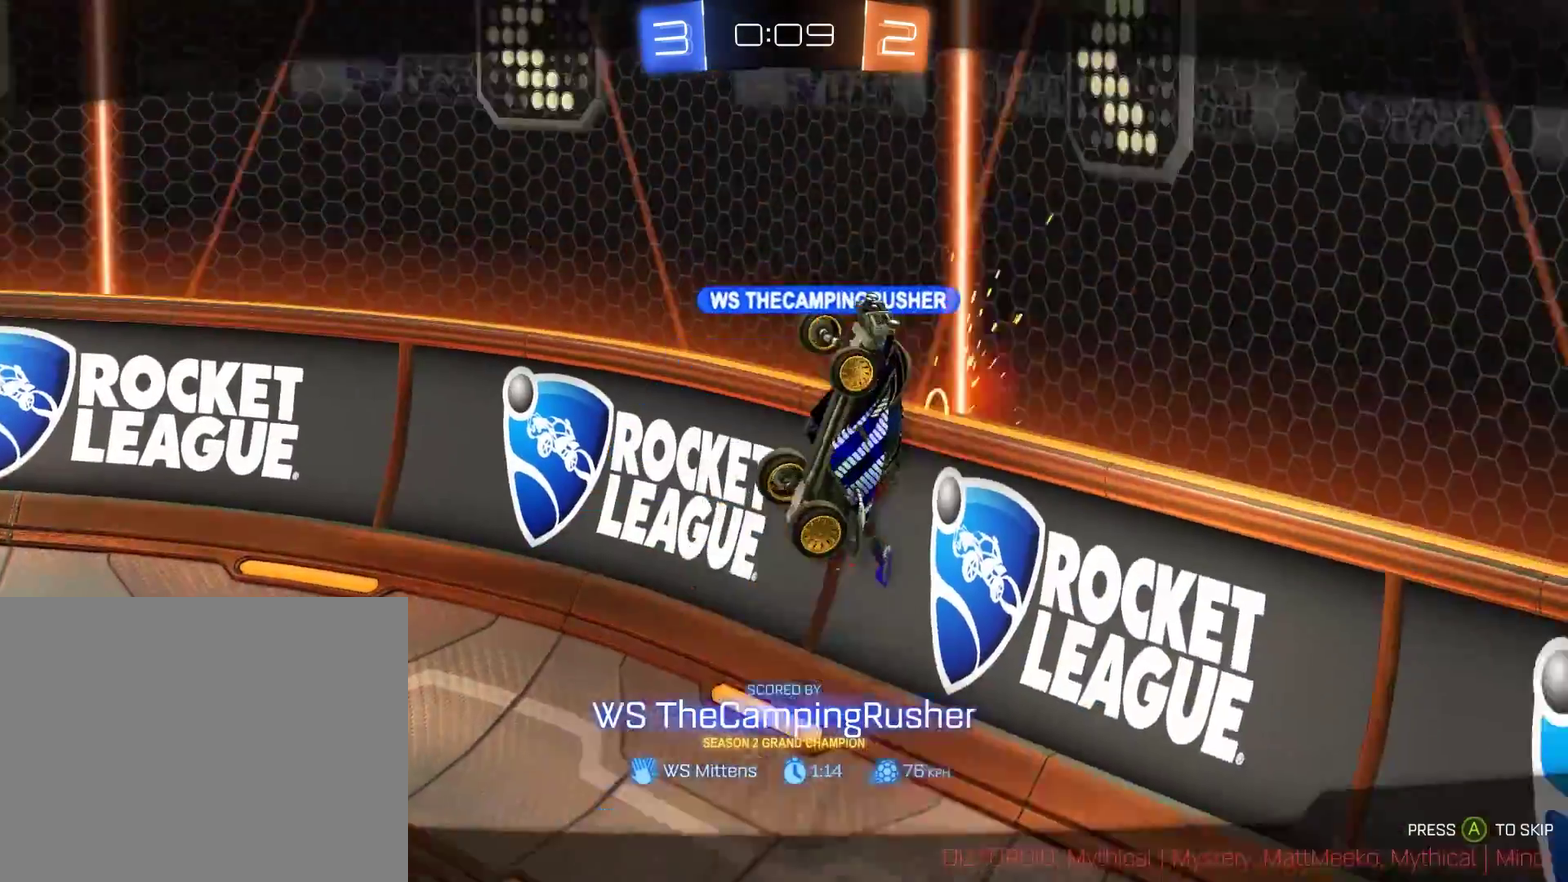
{"buttons": [], "left_stick": "center", "right_stick": "center", "events": []}
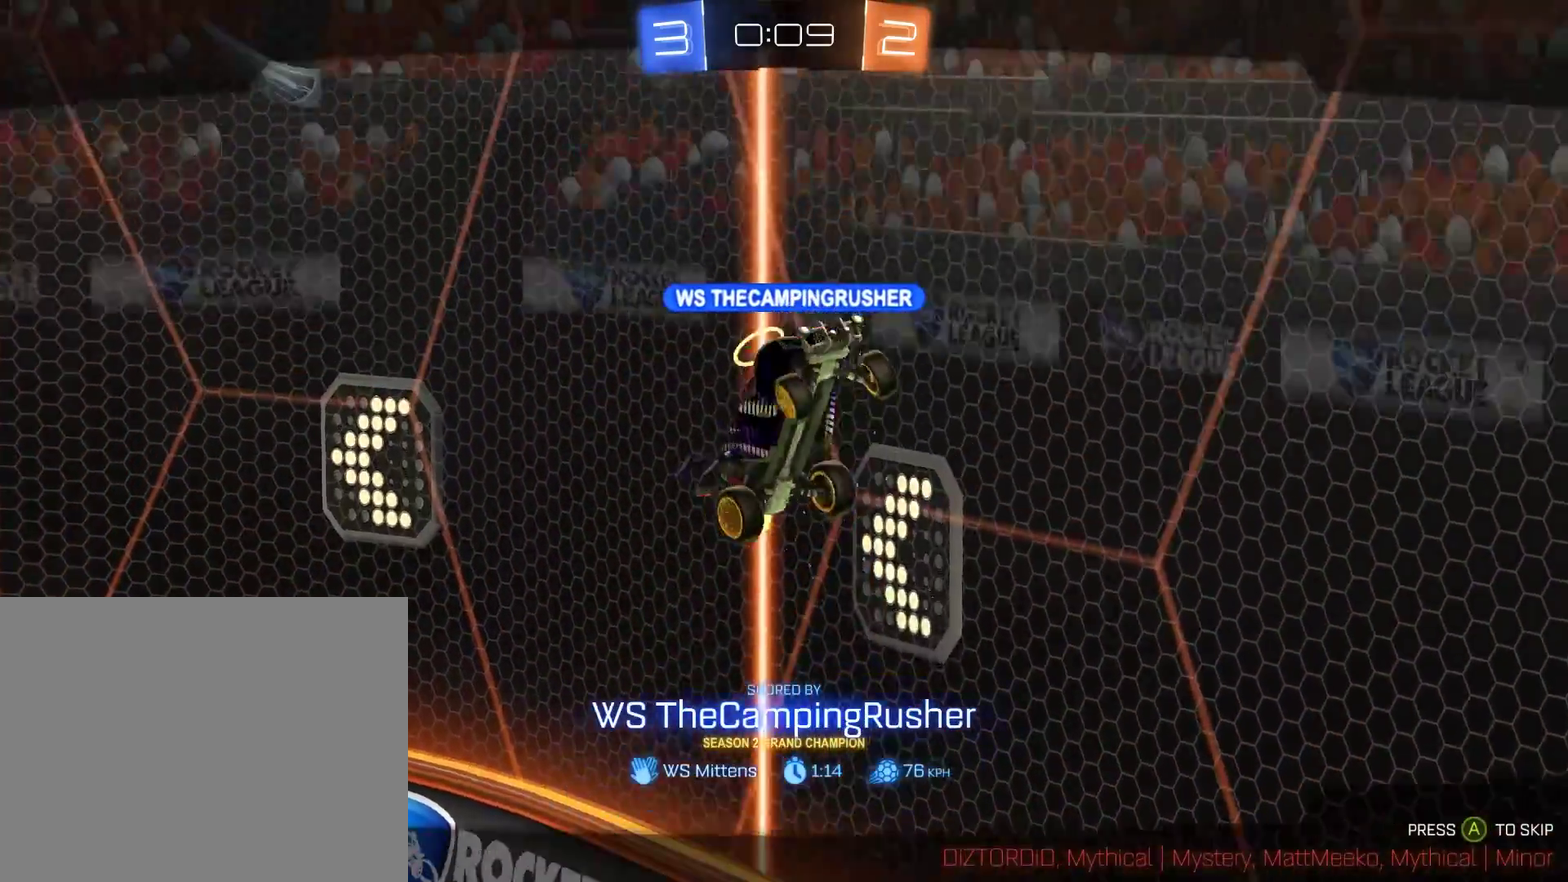
{"buttons": [], "left_stick": "center", "right_stick": "center", "events": []}
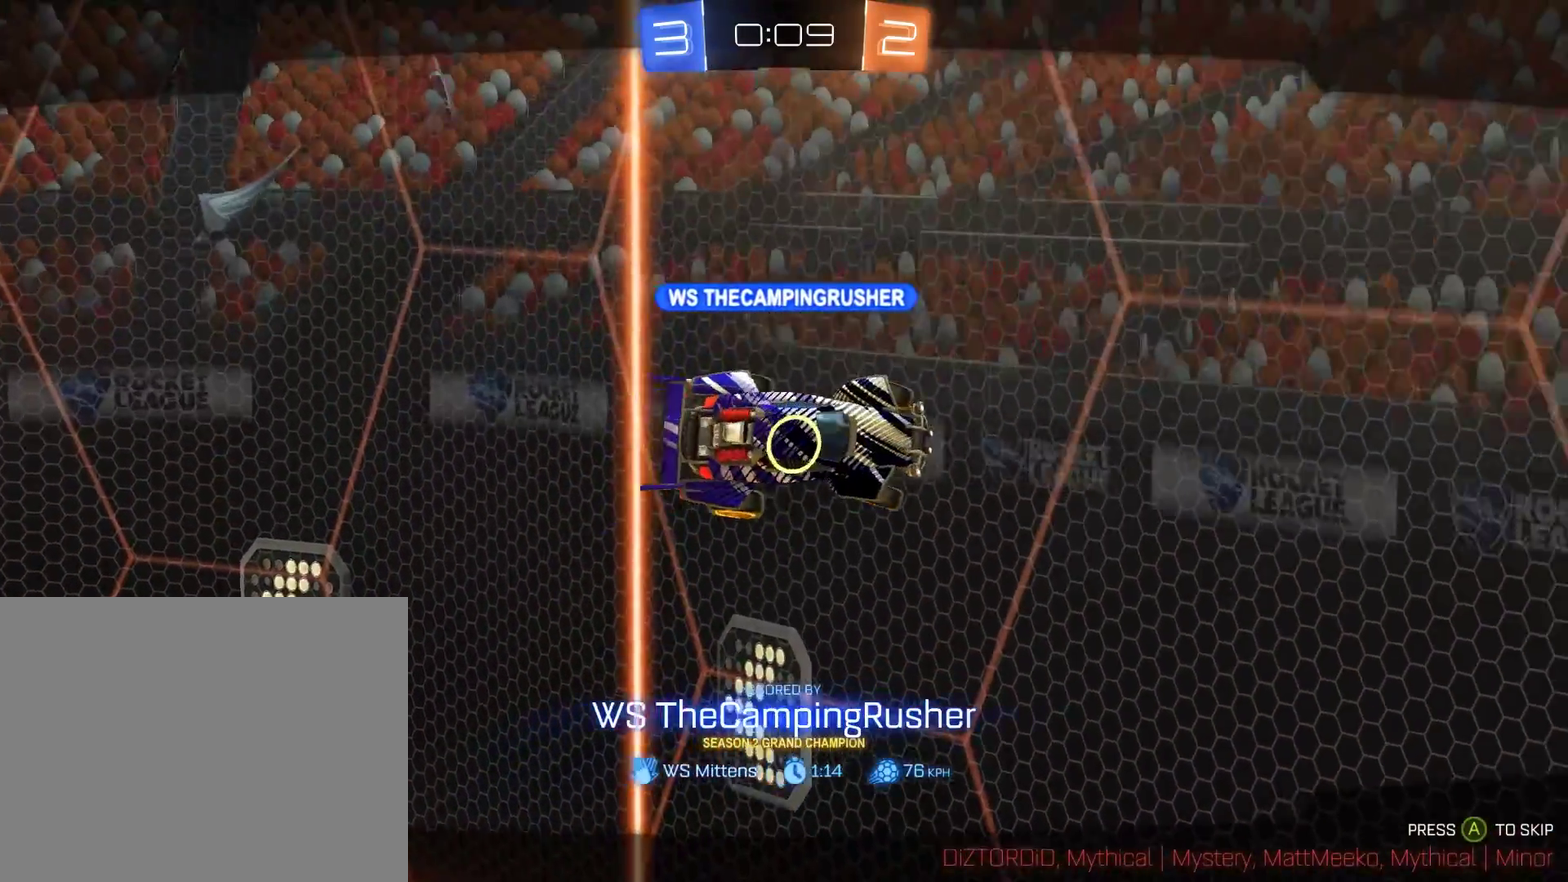
{"buttons": [], "left_stick": "center", "right_stick": "center", "events": []}
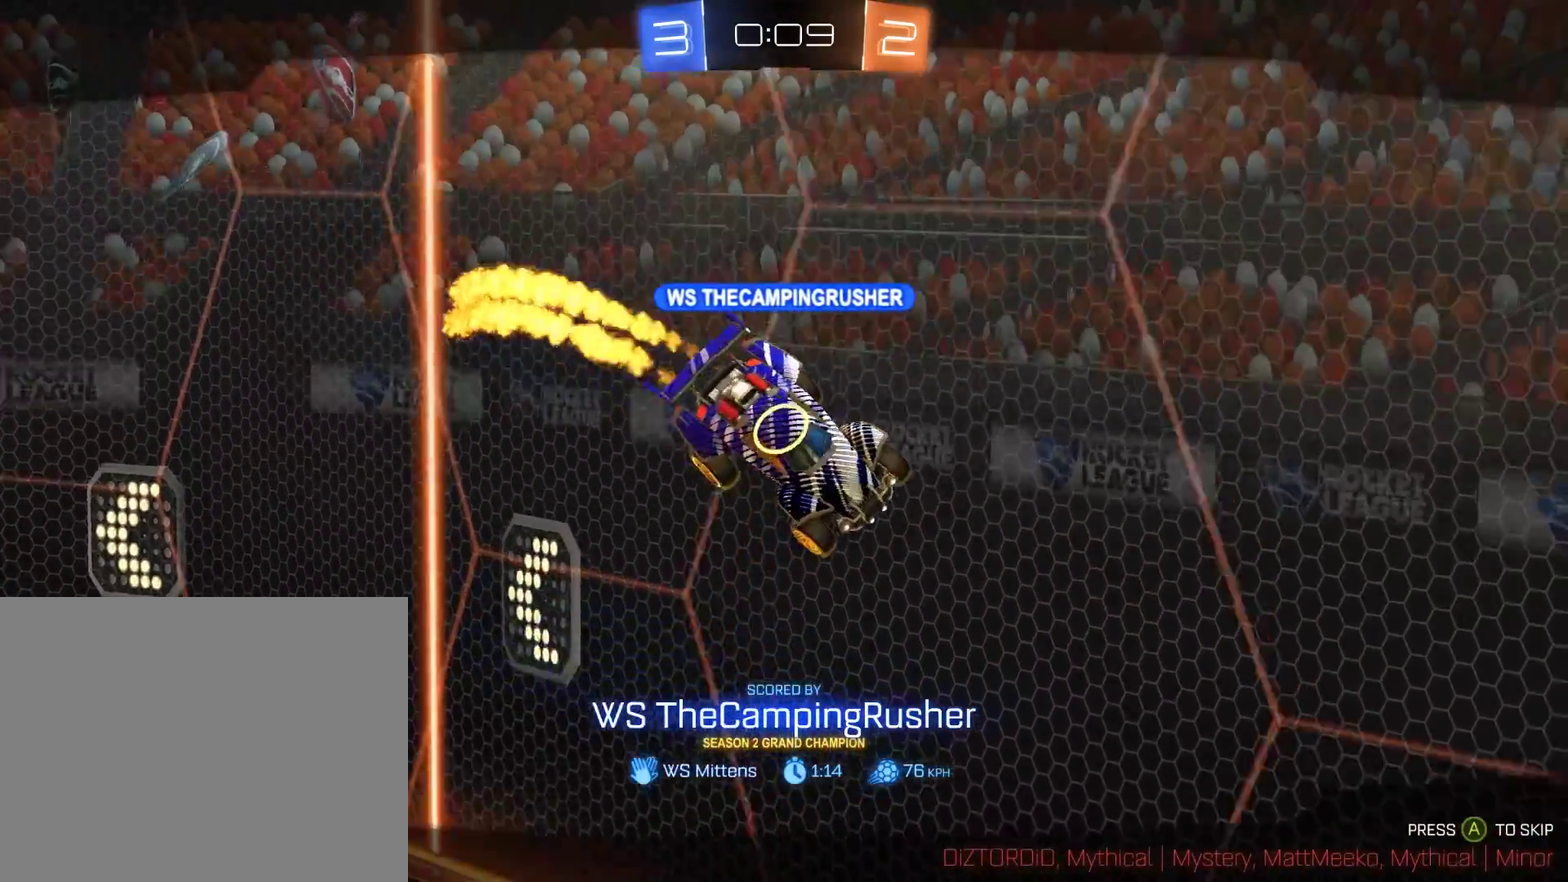
{"buttons": [], "left_stick": "center", "right_stick": "center", "events": []}
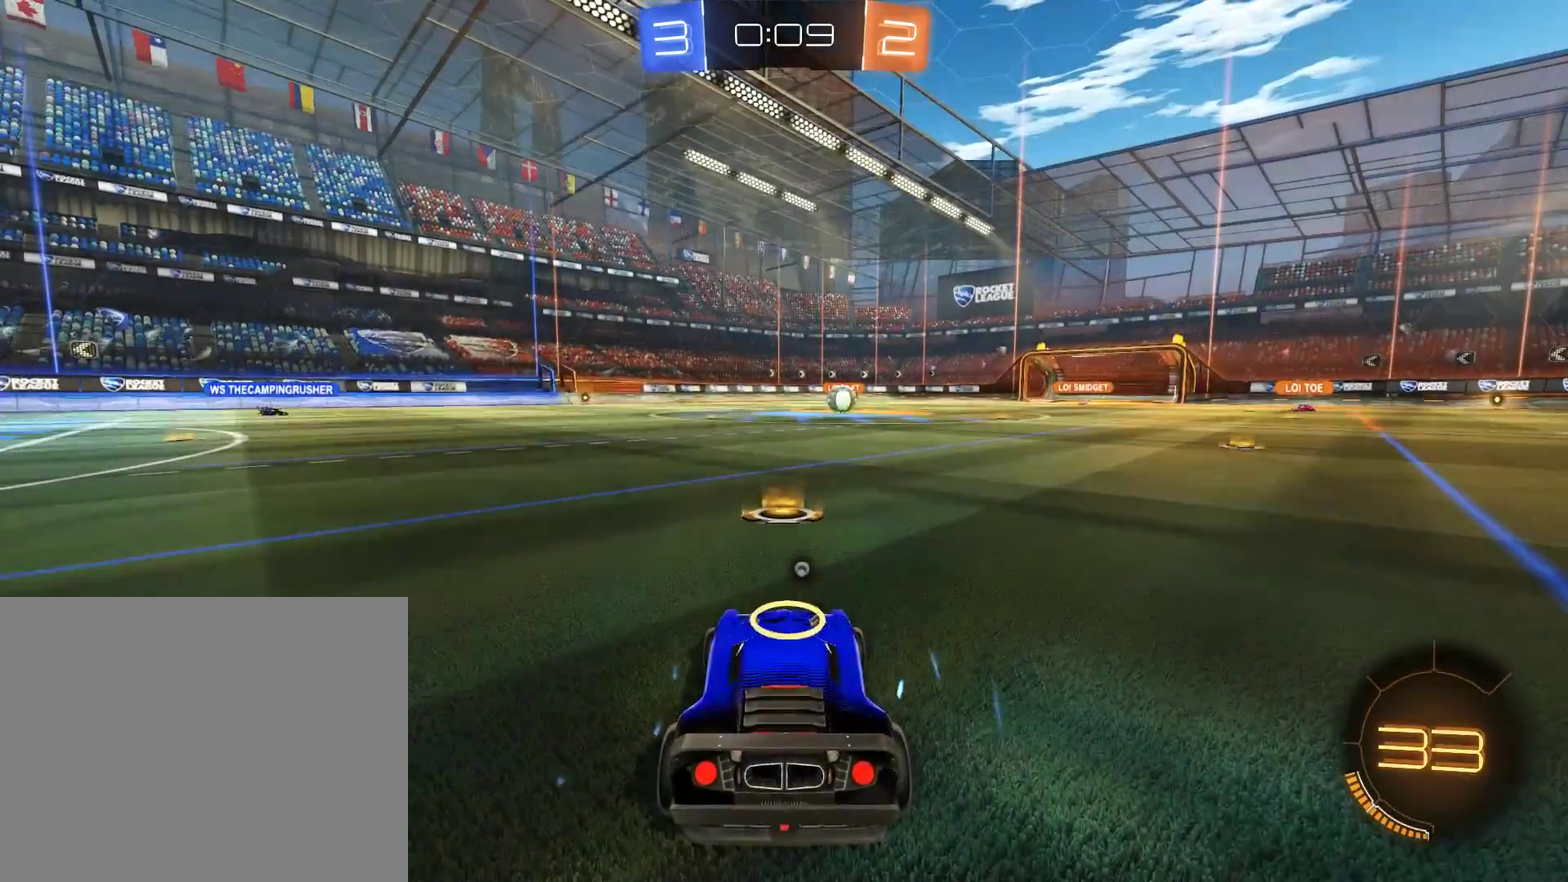
{"buttons": [], "left_stick": "center", "right_stick": "center", "events": []}
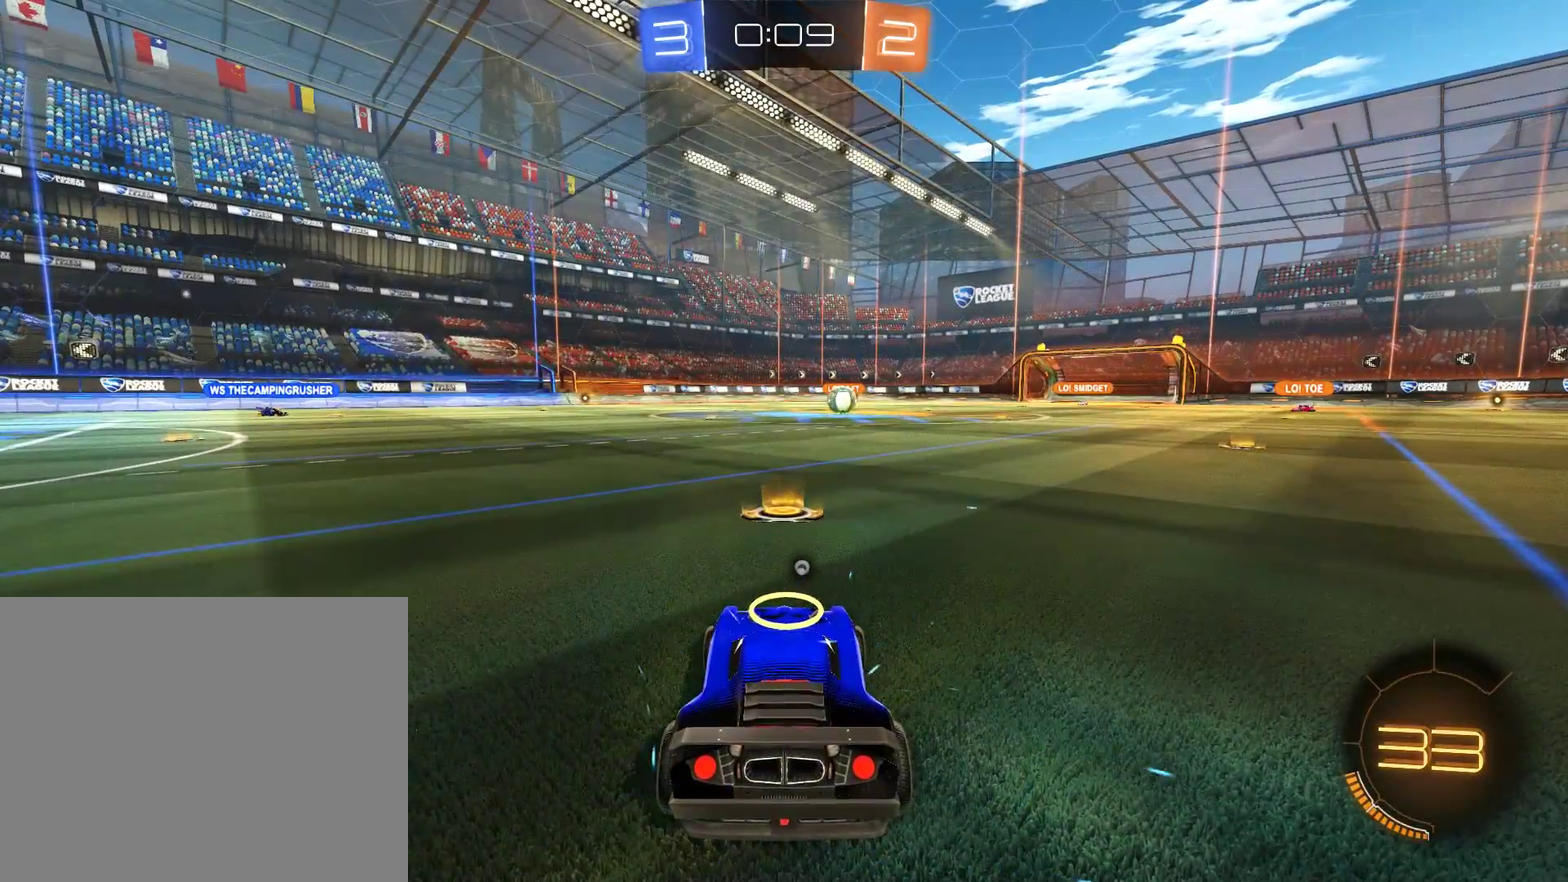
{"buttons": [], "left_stick": "center", "right_stick": "center", "events": []}
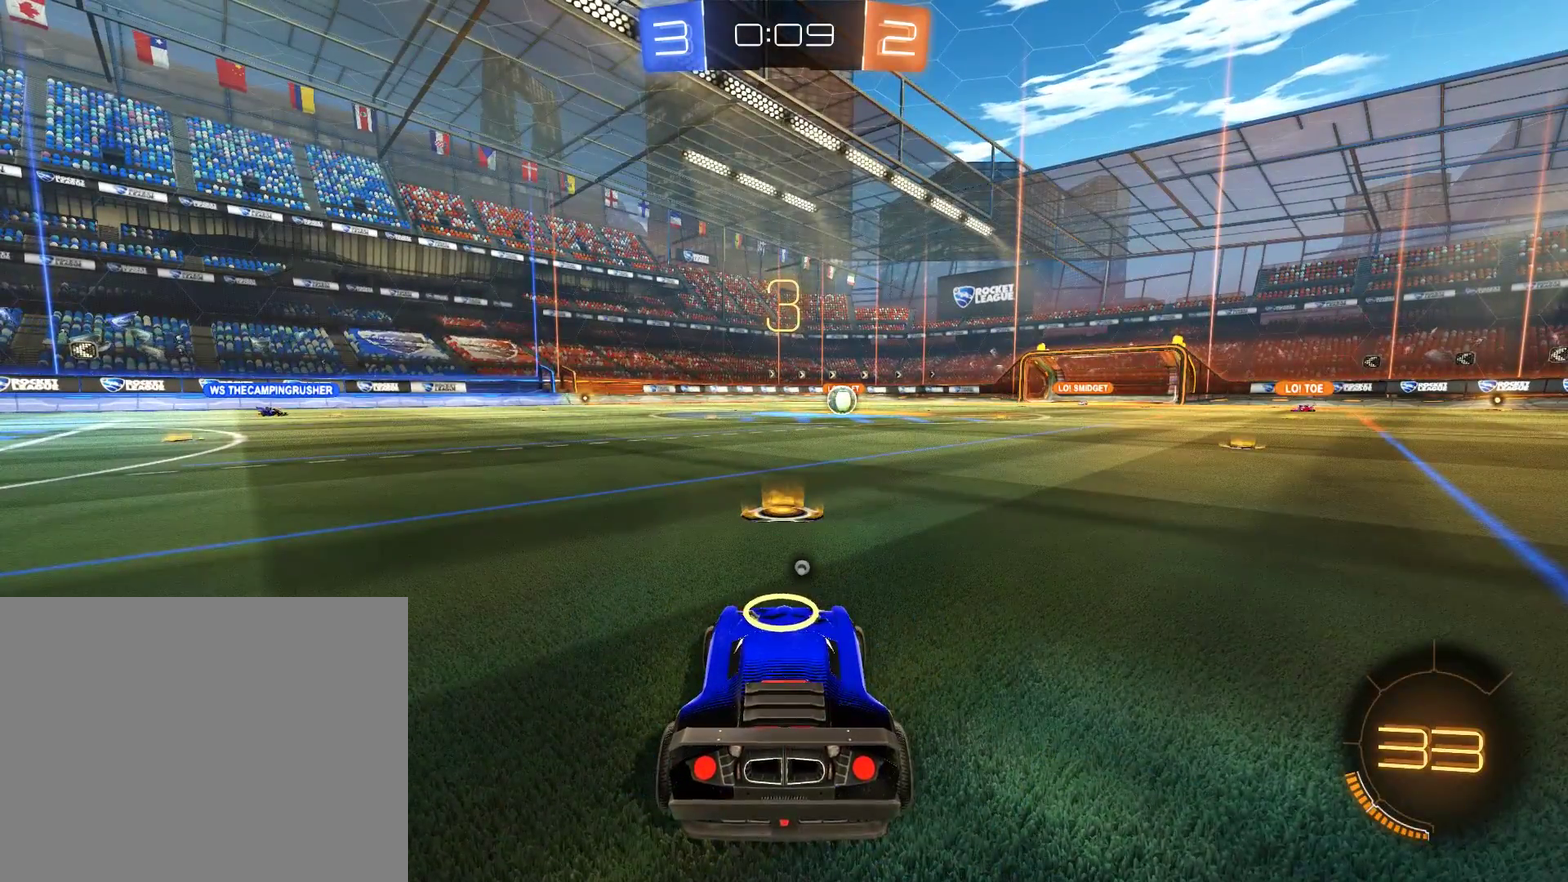
{"buttons": ["B", "Y", "R2"], "left_stick": "center", "right_stick": "center", "events": [[33, "B", "down"], [200, "R2", "down"], [333, "Y", "down"], [400, "Y", "up"], [467, "Y", "down"]]}
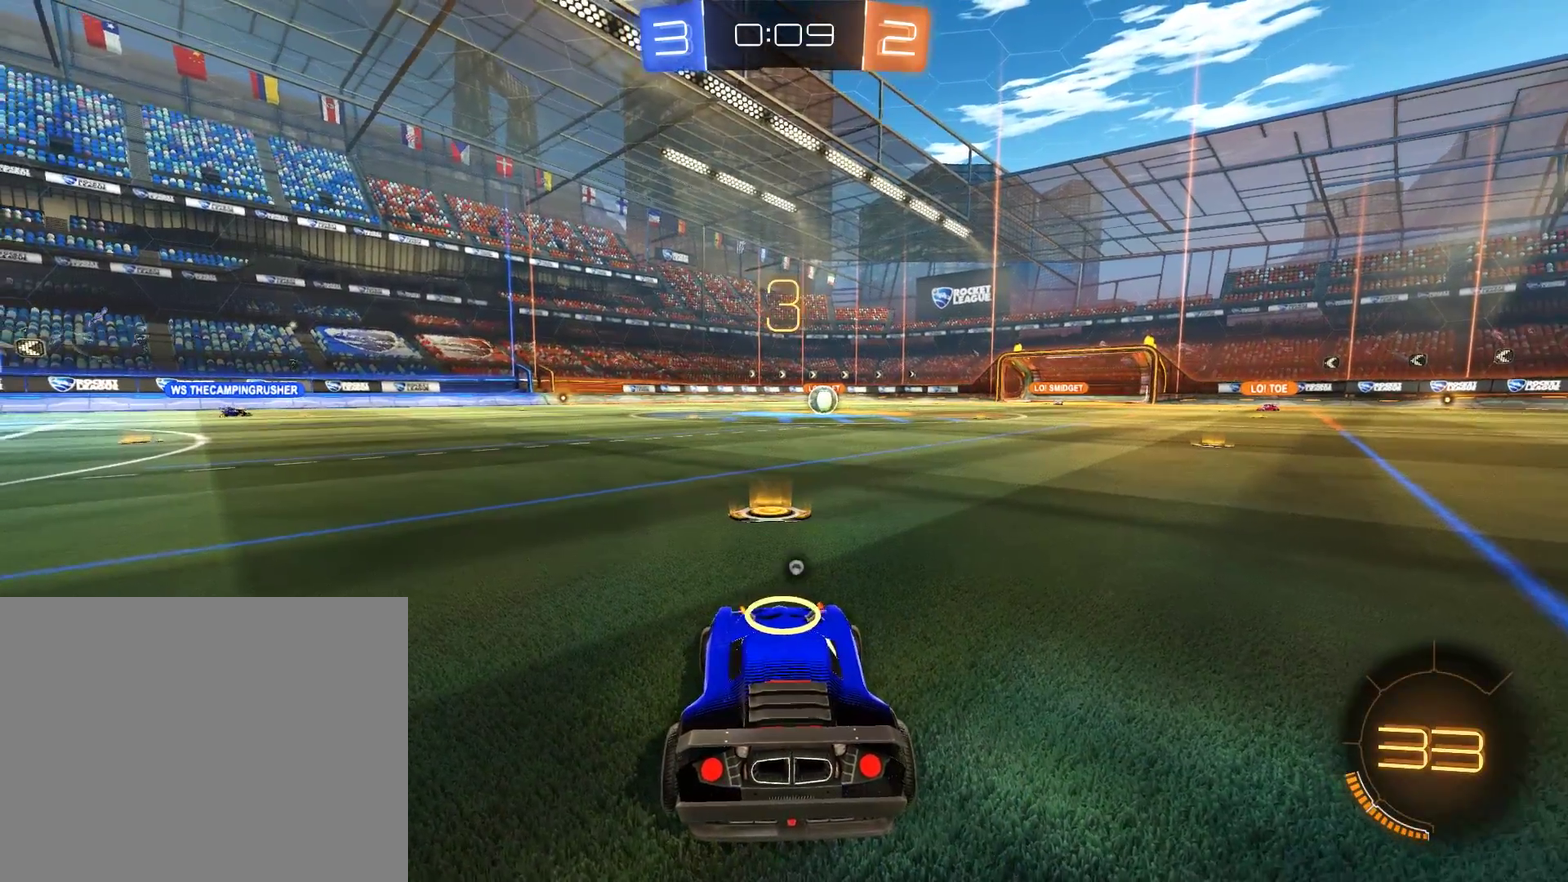
{"buttons": ["B", "L1", "R2"], "left_stick": "center", "right_stick": "center", "events": [[67, "Y", "up"], [400, "L1", "down"]]}
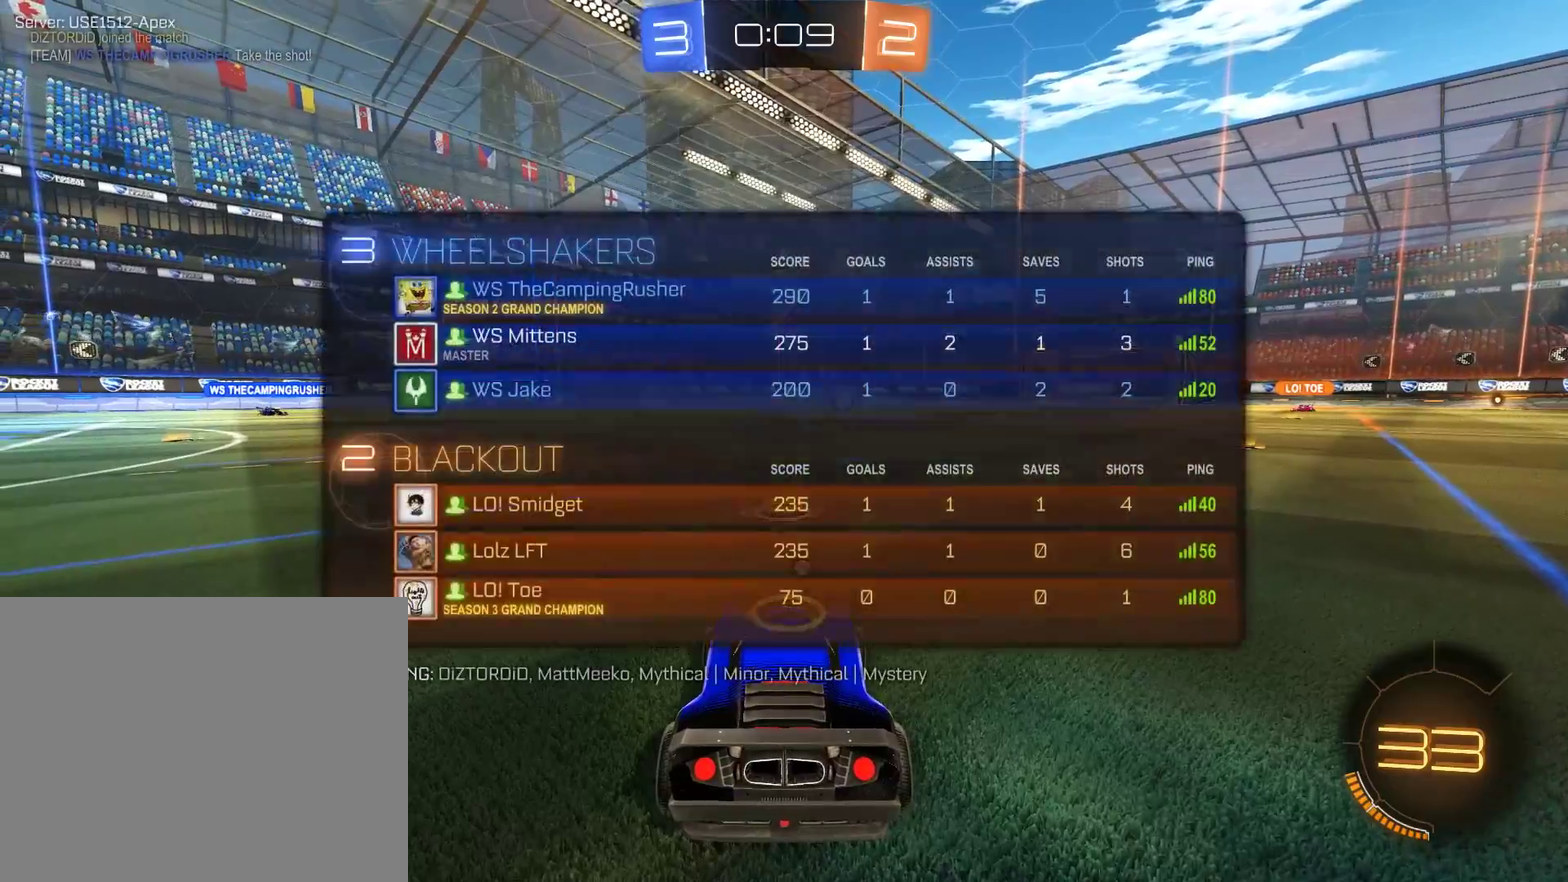
{"buttons": ["B", "R2"], "left_stick": "center", "right_stick": "center", "events": [[267, "L1", "up"]]}
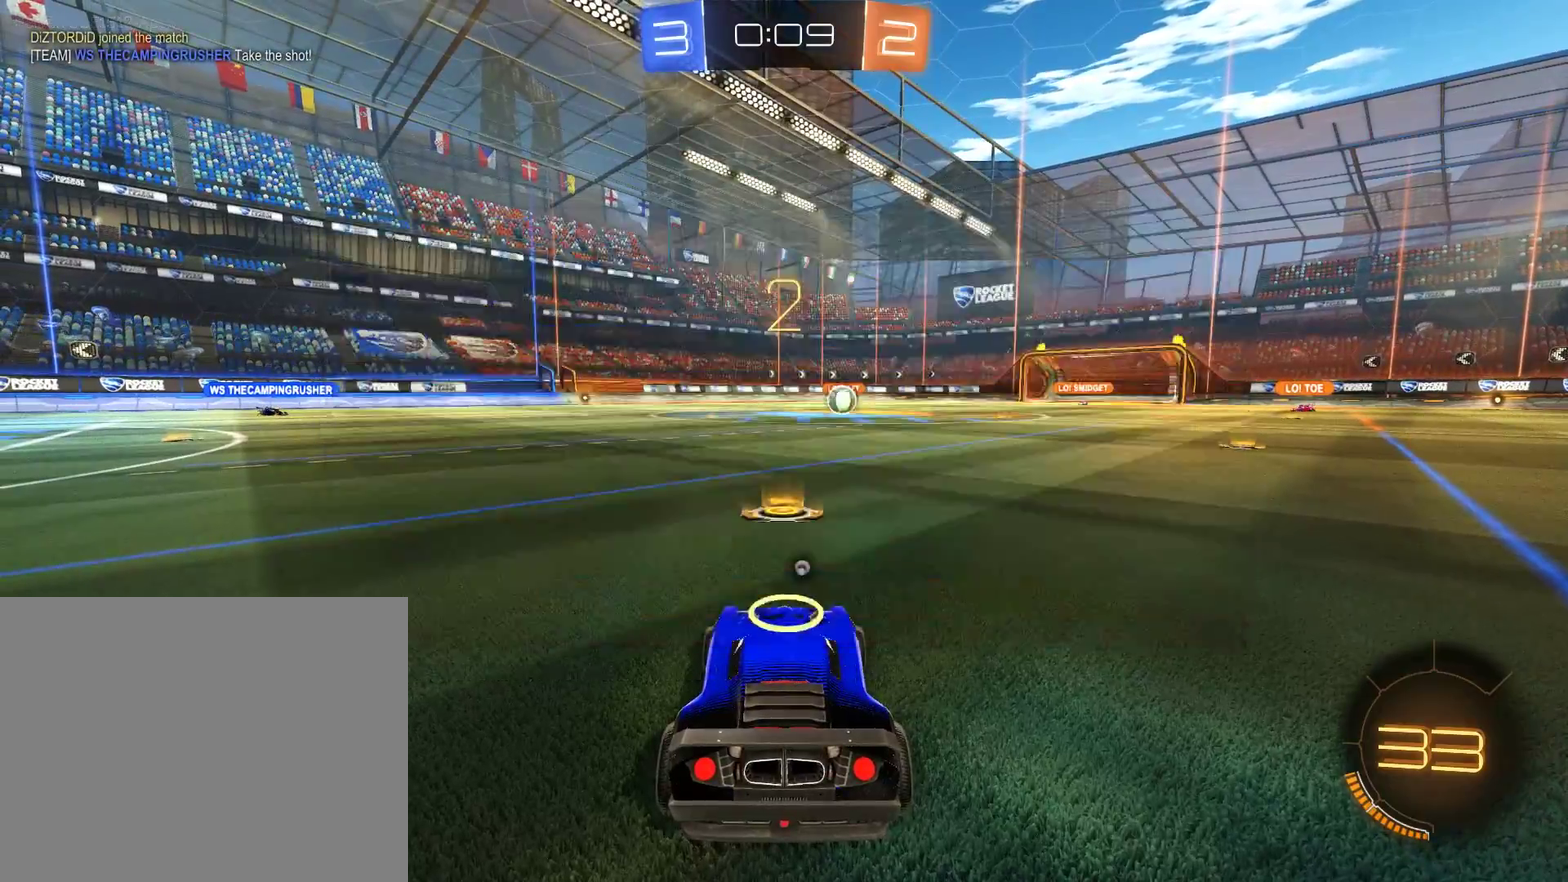
{"buttons": ["B", "R2"], "left_stick": "center", "right_stick": "center", "events": [[67, "L1", "down"], [233, "L1", "up"]]}
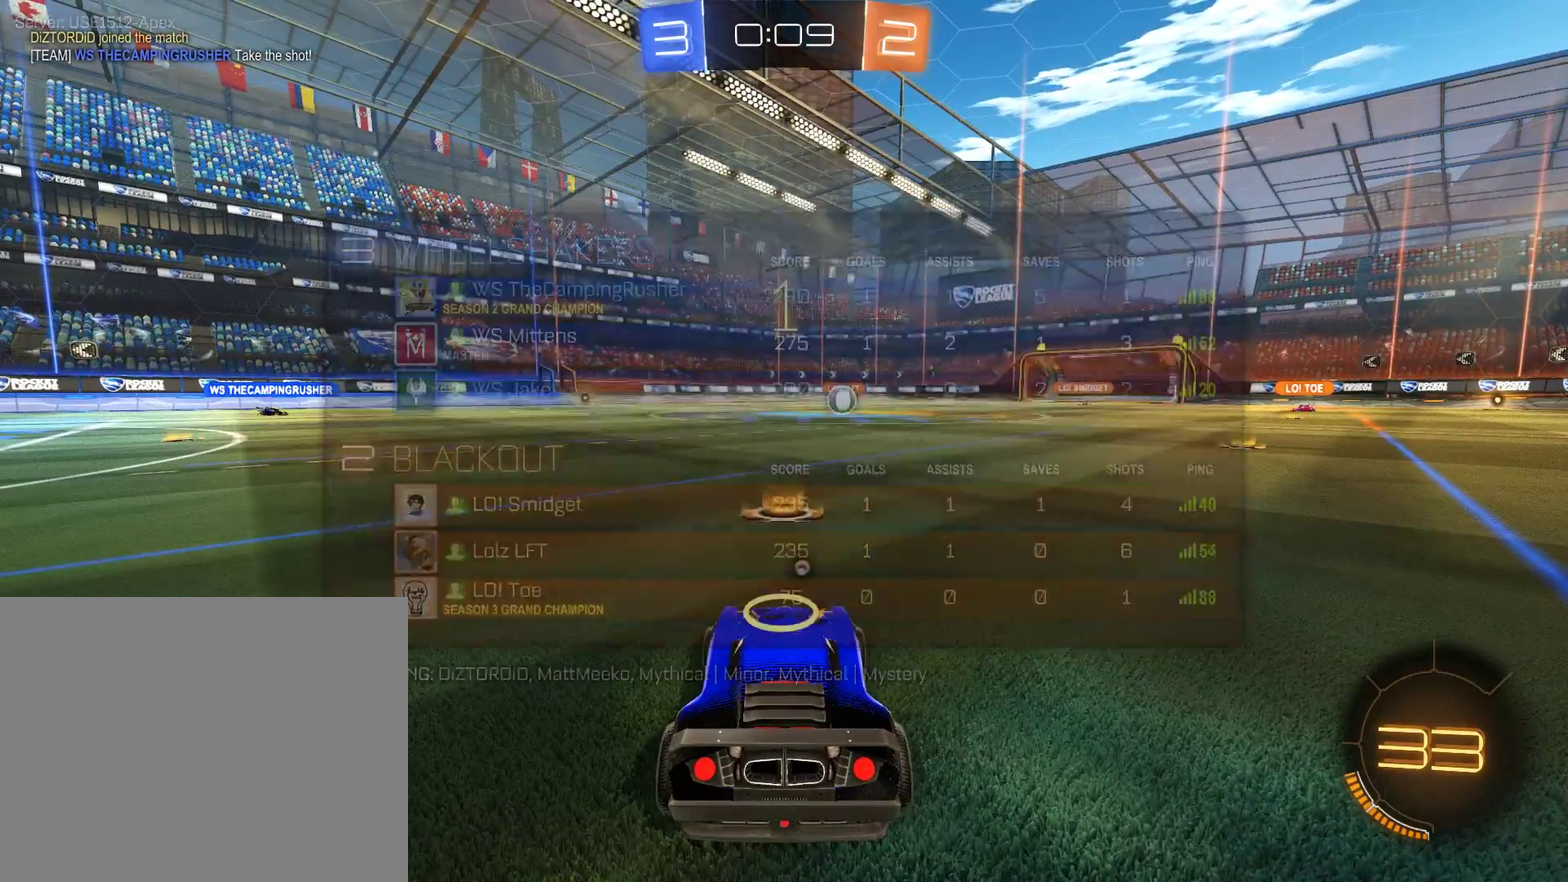
{"buttons": ["B", "R2"], "left_stick": "center", "right_stick": "center", "events": []}
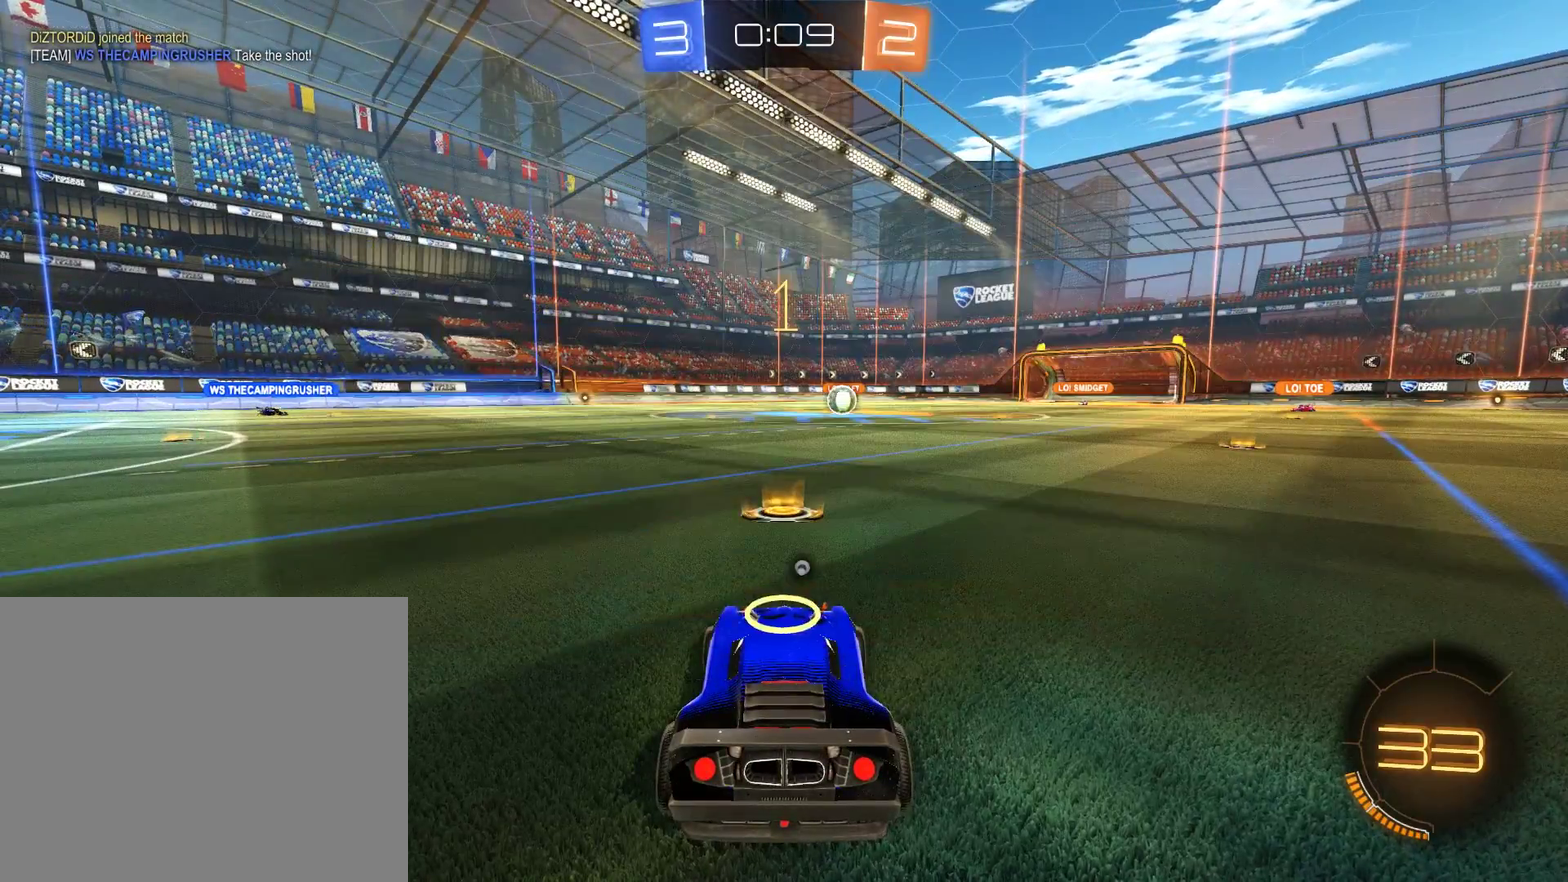
{"buttons": ["B", "R2"], "left_stick": "left", "right_stick": "center", "events": [[433, "left_stick", "left"]]}
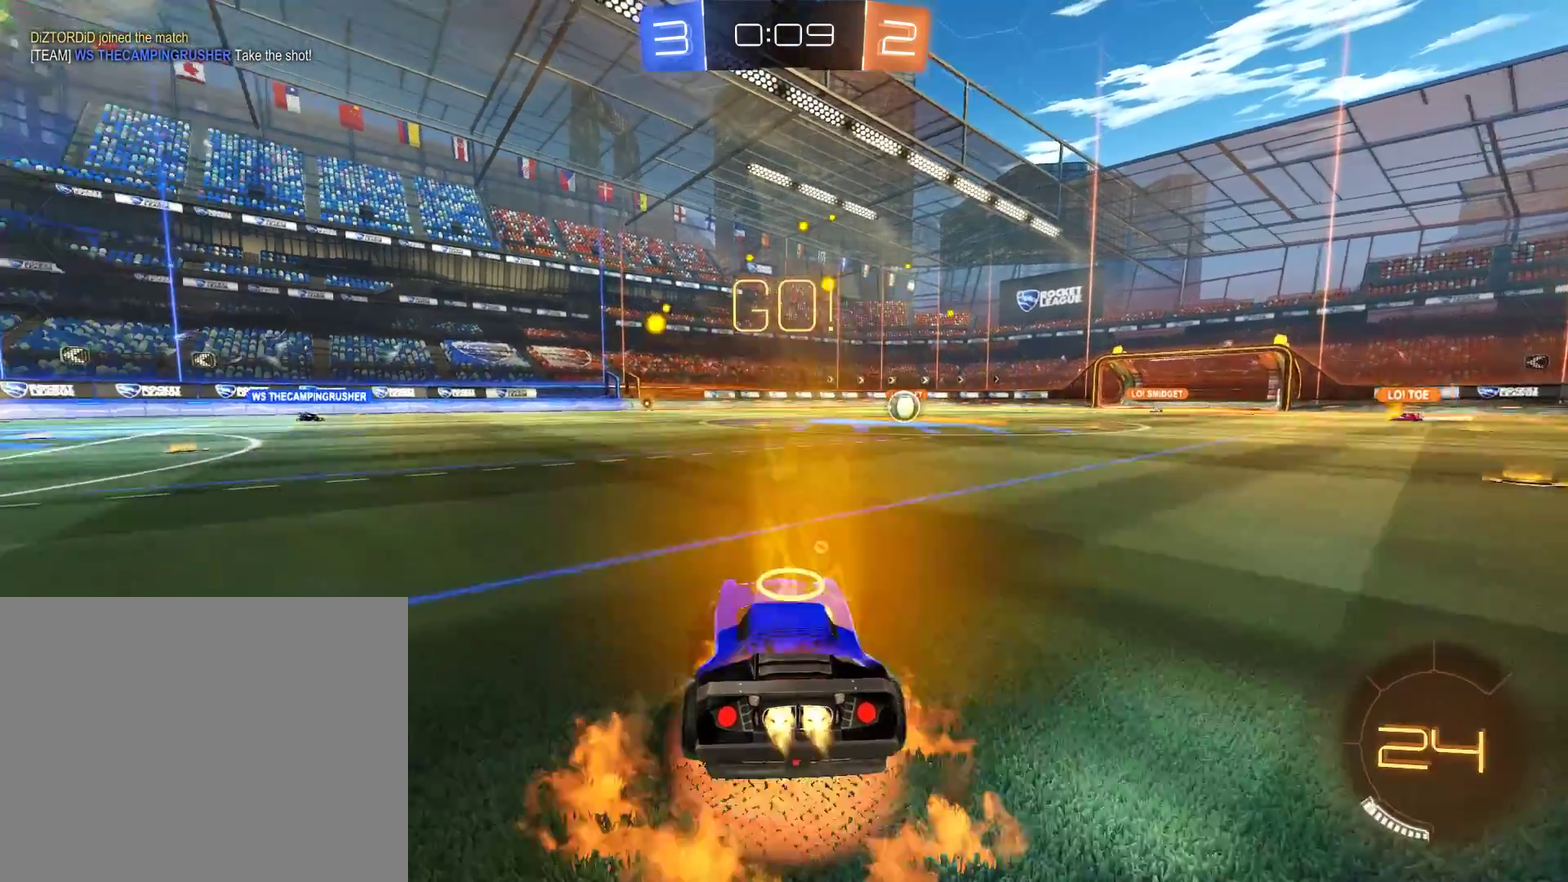
{"buttons": ["L2"], "left_stick": "right", "right_stick": "center", "events": [[33, "L2", "down"], [33, "left_stick", "up-right"], [100, "A", "down"], [200, "A", "up"], [233, "Y", "down"], [333, "left_stick", "right"], [400, "Y", "up"], [467, "R2", "up"], [500, "B", "up"]]}
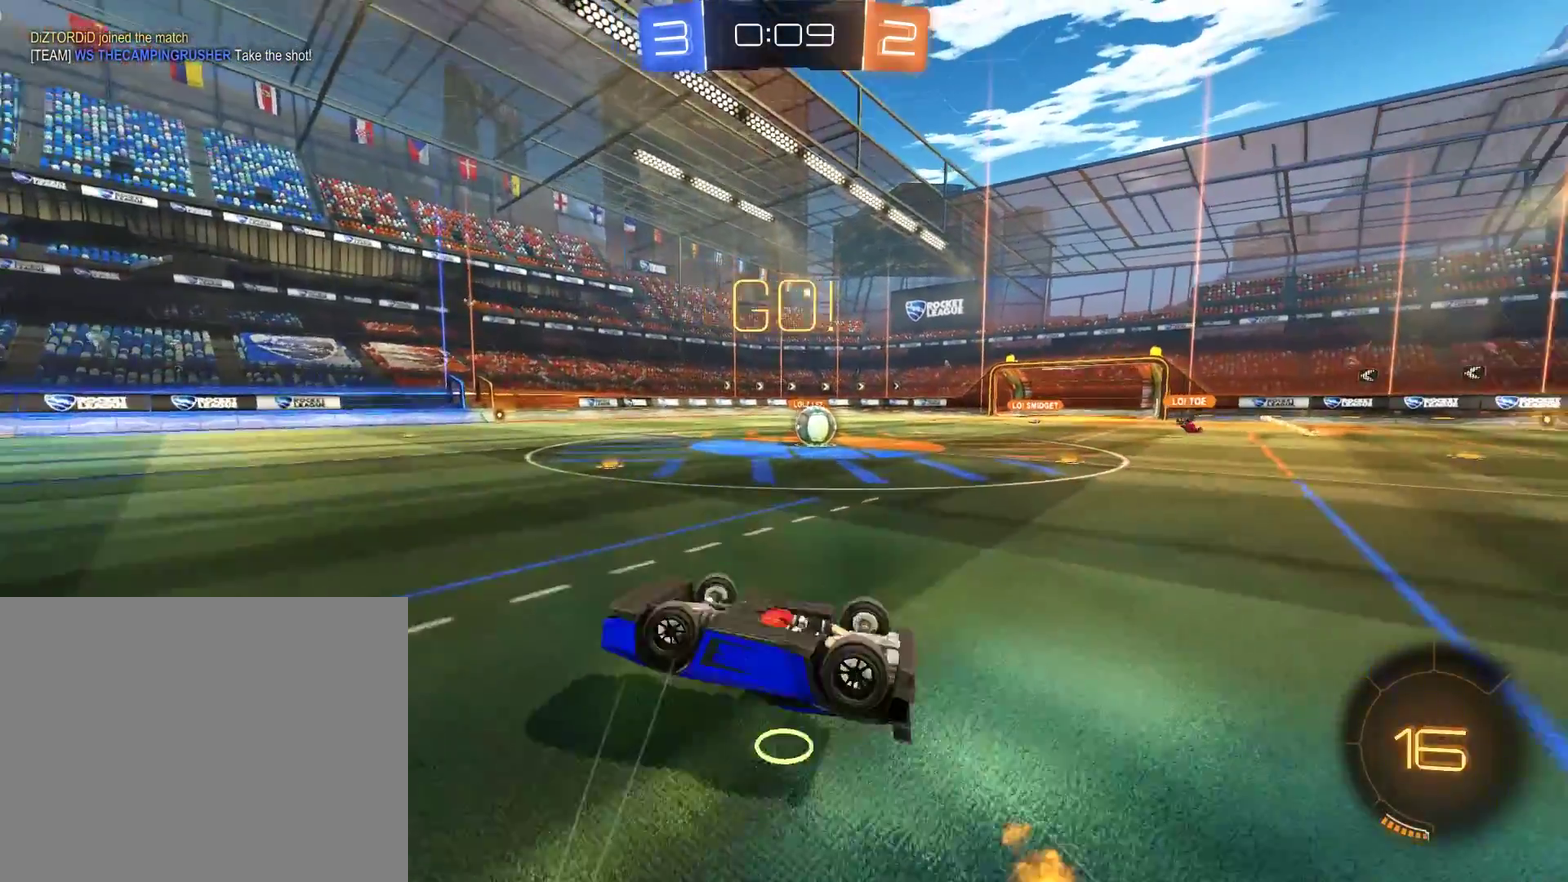
{"buttons": ["B", "R2"], "left_stick": "right", "right_stick": "center", "events": [[133, "left_stick", "up-right"], [200, "L2", "up"], [300, "B", "down"], [367, "left_stick", "center"], [433, "left_stick", "right"], [467, "R2", "down"]]}